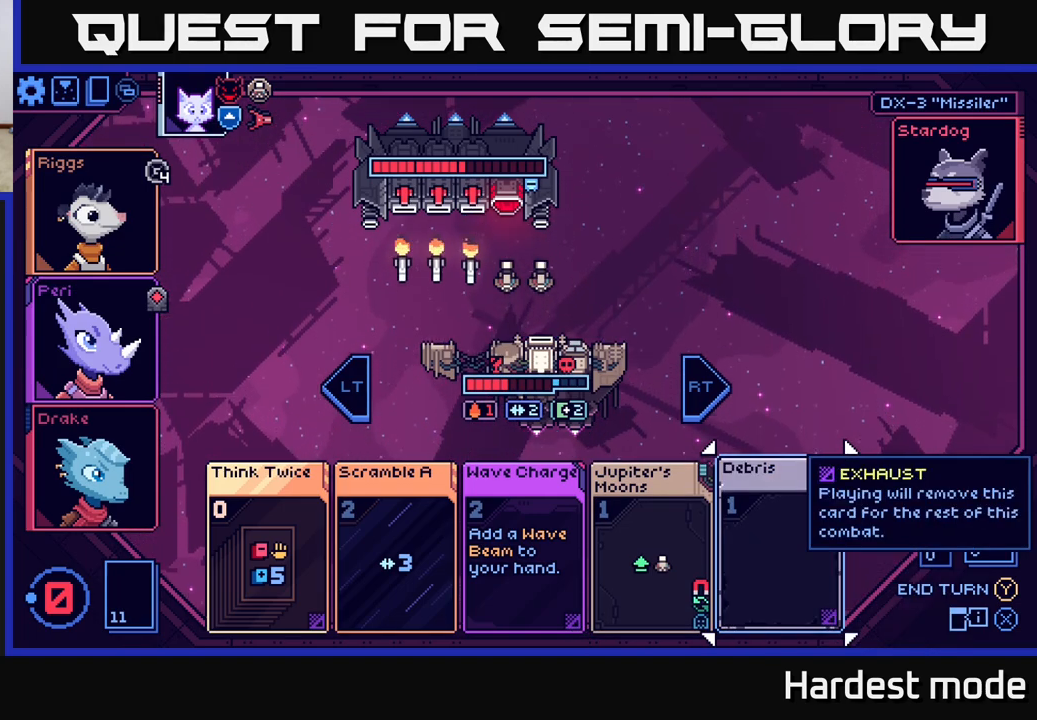
Gameplay with a controller (Xbox layout); each line is a JSON object with the inputs held at the frame after it. "events" lists button and stick changes between this image and that frame as [ms after this image, input, new state], when the widget could be followed in between.
{"buttons": [], "left_stick": "right", "right_stick": "center", "events": [[200, "left_stick", "left"], [383, "left_stick", "center"], [433, "left_stick", "right"]]}
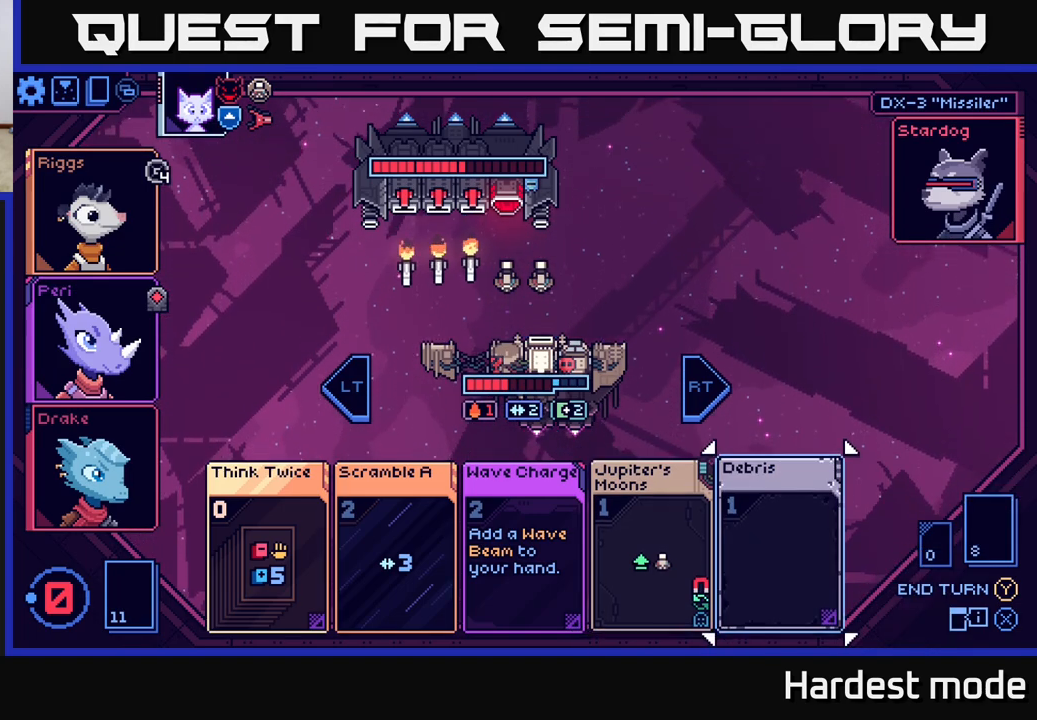
{"buttons": [], "left_stick": "left", "right_stick": "center", "events": [[117, "left_stick", "center"], [400, "left_stick", "left"]]}
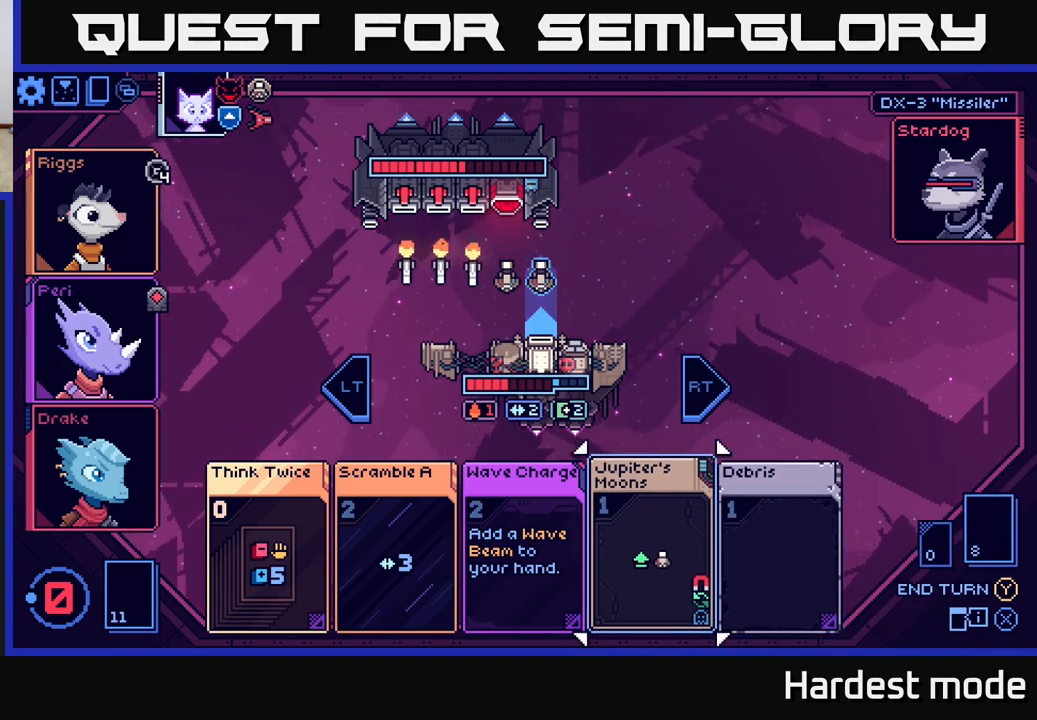
{"buttons": [], "left_stick": "left", "right_stick": "center", "events": [[83, "left_stick", "center"], [433, "left_stick", "left"]]}
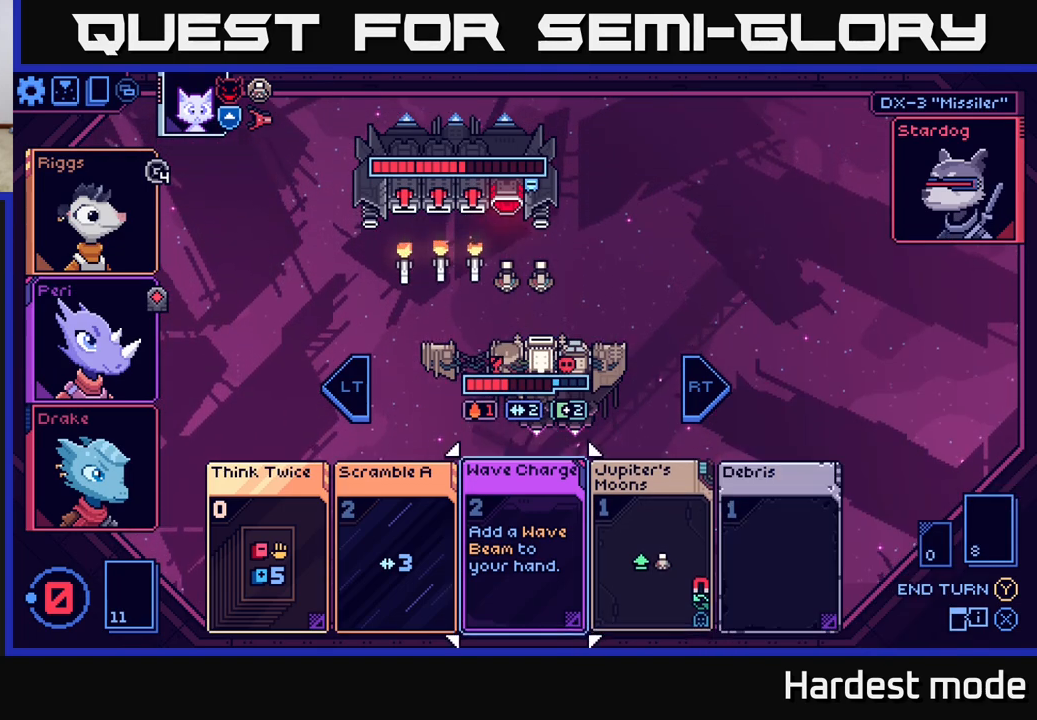
{"buttons": [], "left_stick": "center", "right_stick": "center", "events": [[83, "left_stick", "center"], [317, "left_stick", "left"], [500, "left_stick", "center"]]}
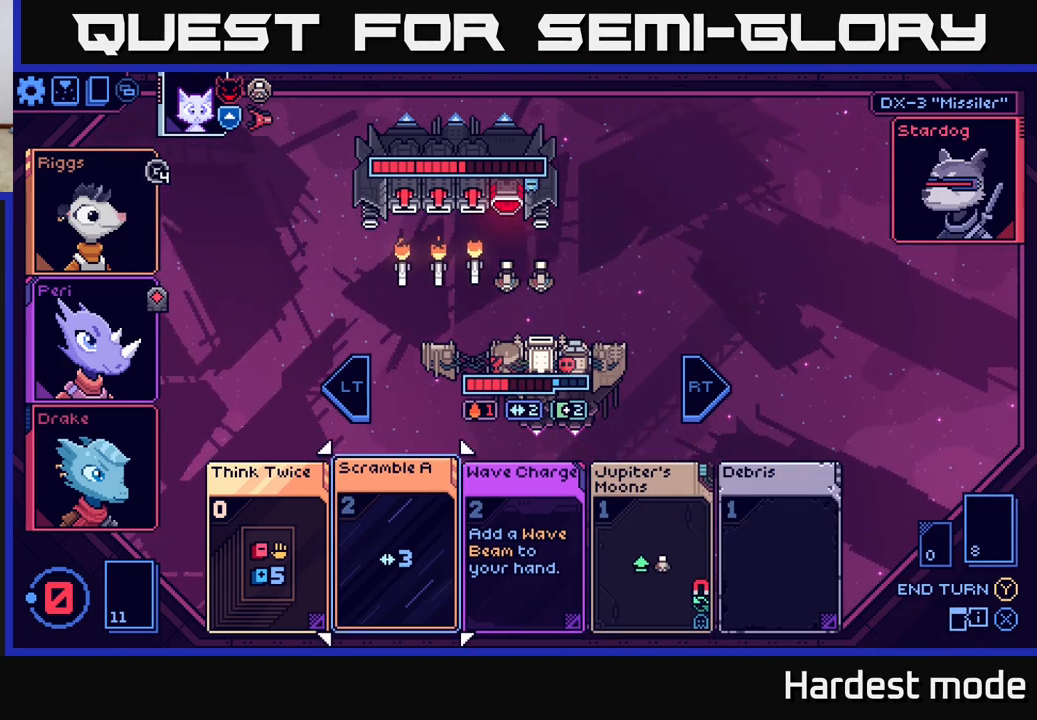
{"buttons": [], "left_stick": "center", "right_stick": "center", "events": [[283, "left_stick", "left"], [433, "left_stick", "center"]]}
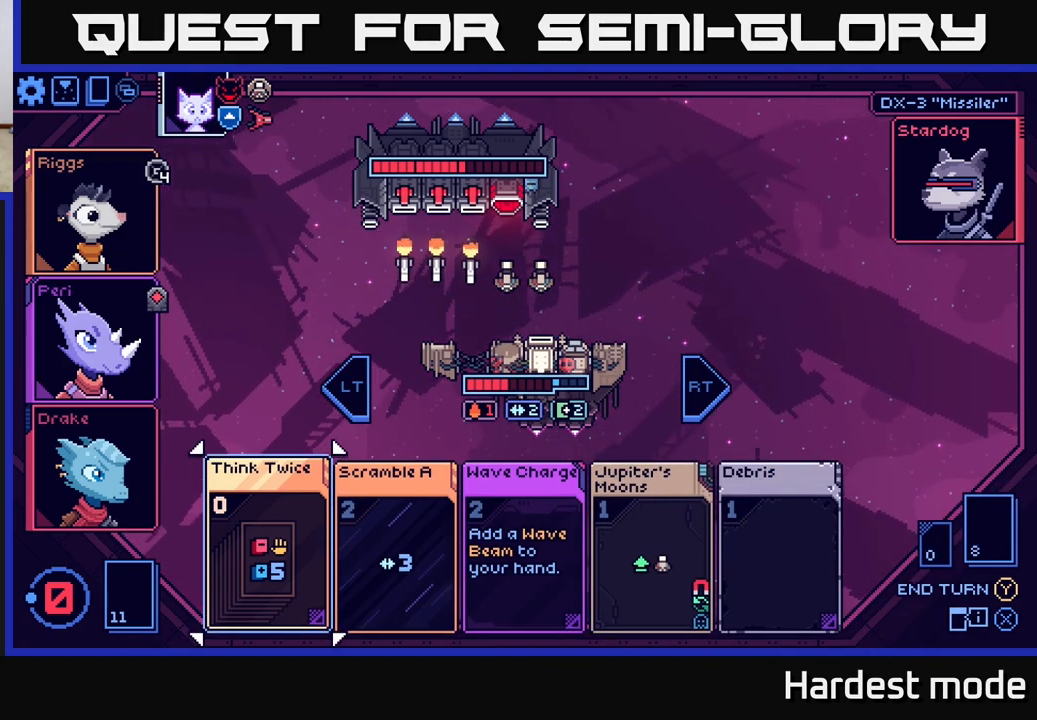
{"buttons": [], "left_stick": "up", "right_stick": "center", "events": [[117, "left_stick", "left"], [283, "left_stick", "center"], [367, "left_stick", "up"]]}
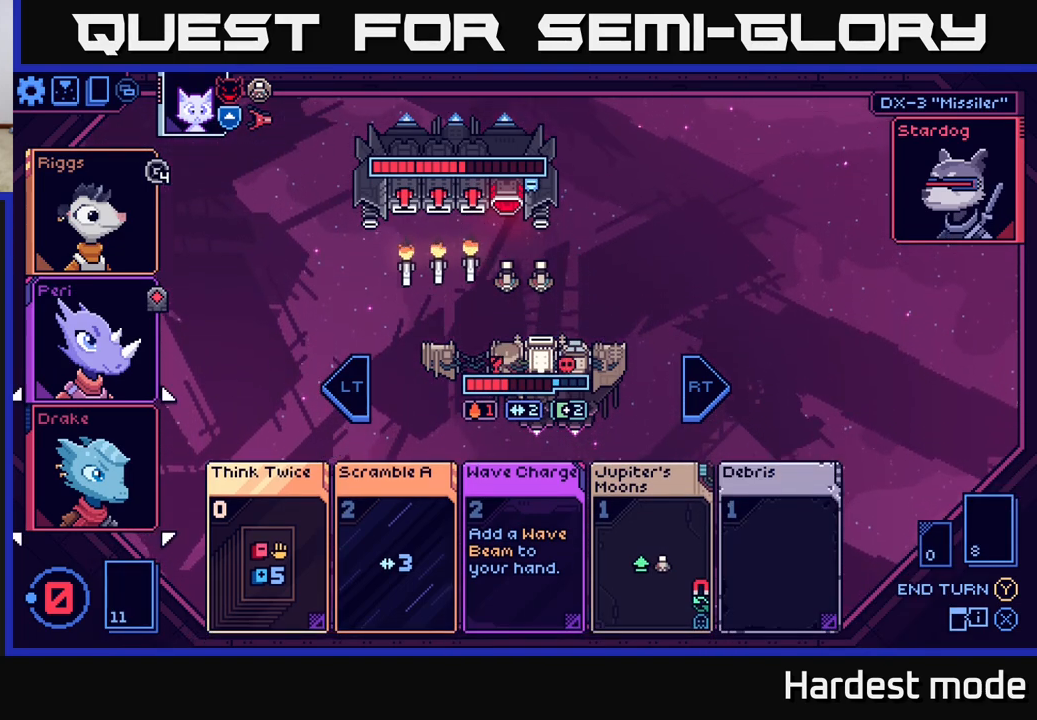
{"buttons": [], "left_stick": "up", "right_stick": "center", "events": [[17, "left_stick", "center"], [200, "left_stick", "up"], [350, "left_stick", "center"], [500, "left_stick", "up"]]}
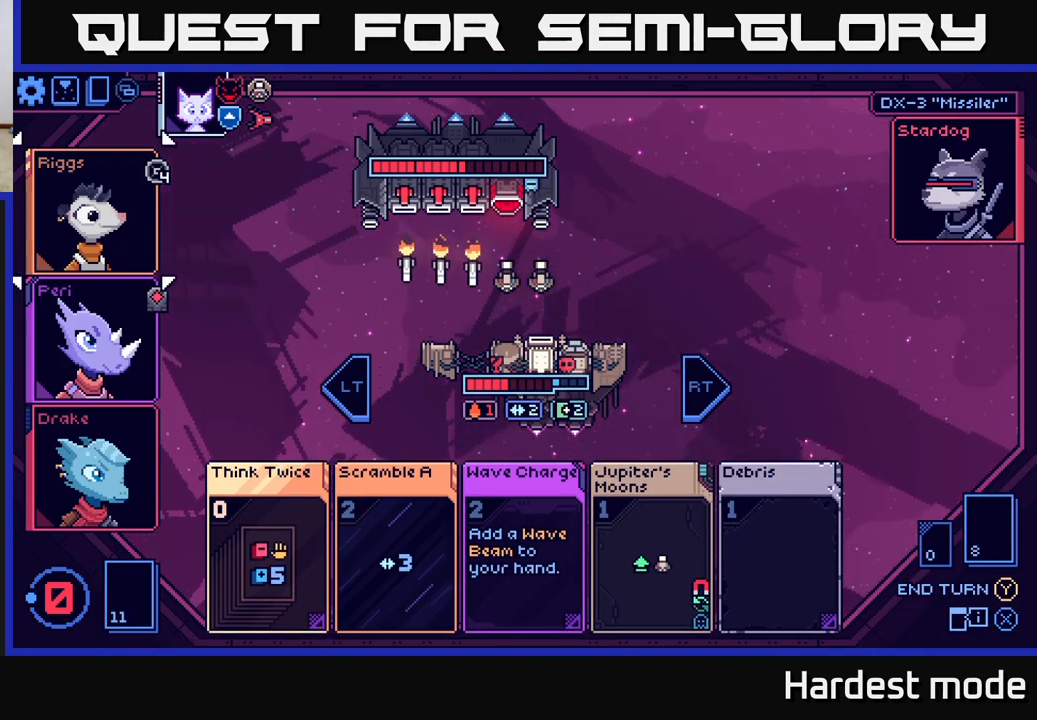
{"buttons": [], "left_stick": "center", "right_stick": "center", "events": [[150, "left_stick", "center"]]}
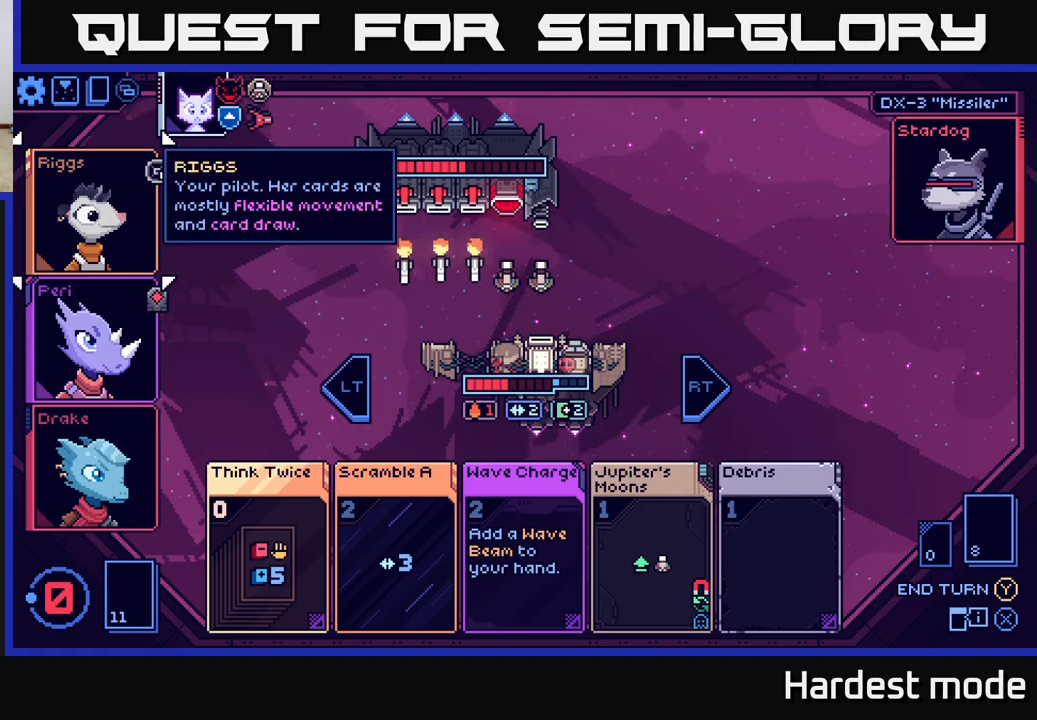
{"buttons": [], "left_stick": "center", "right_stick": "center", "events": [[17, "left_stick", "right"], [217, "left_stick", "center"]]}
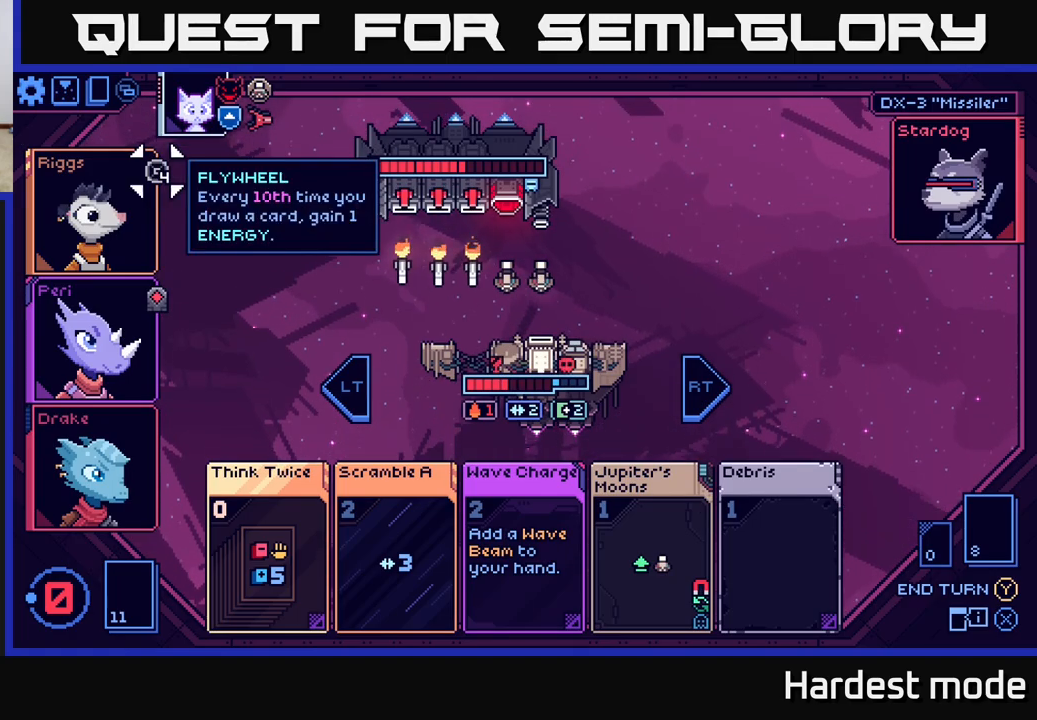
{"buttons": [], "left_stick": "down", "right_stick": "center", "events": [[433, "left_stick", "down"]]}
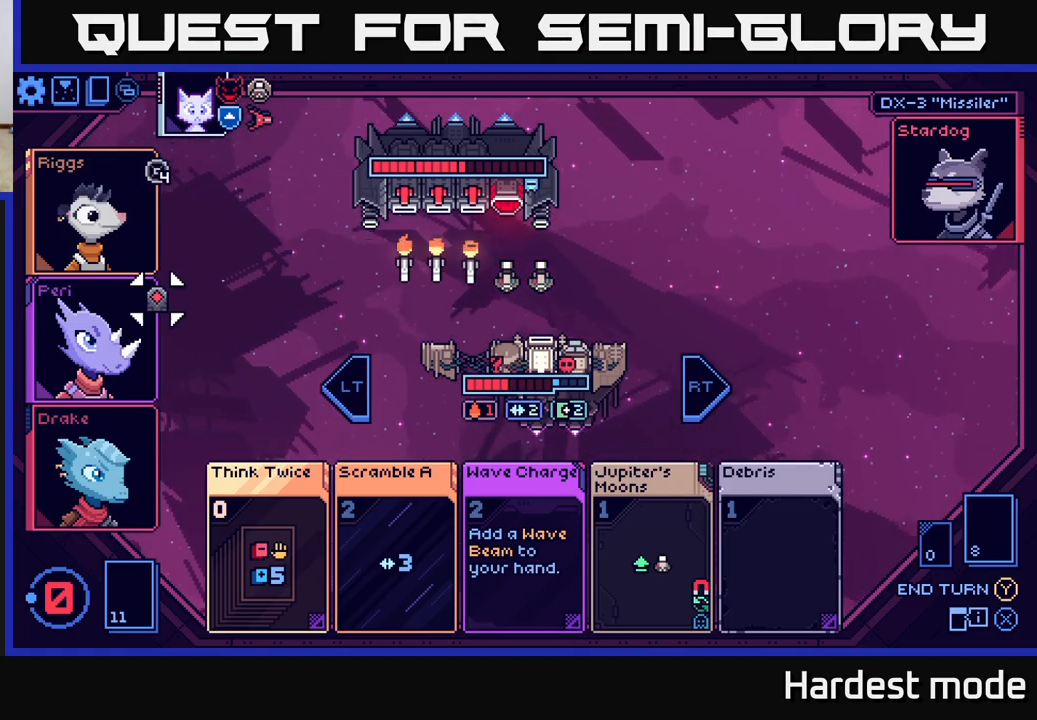
{"buttons": [], "left_stick": "center", "right_stick": "center", "events": [[133, "left_stick", "center"], [300, "left_stick", "down"], [483, "left_stick", "center"]]}
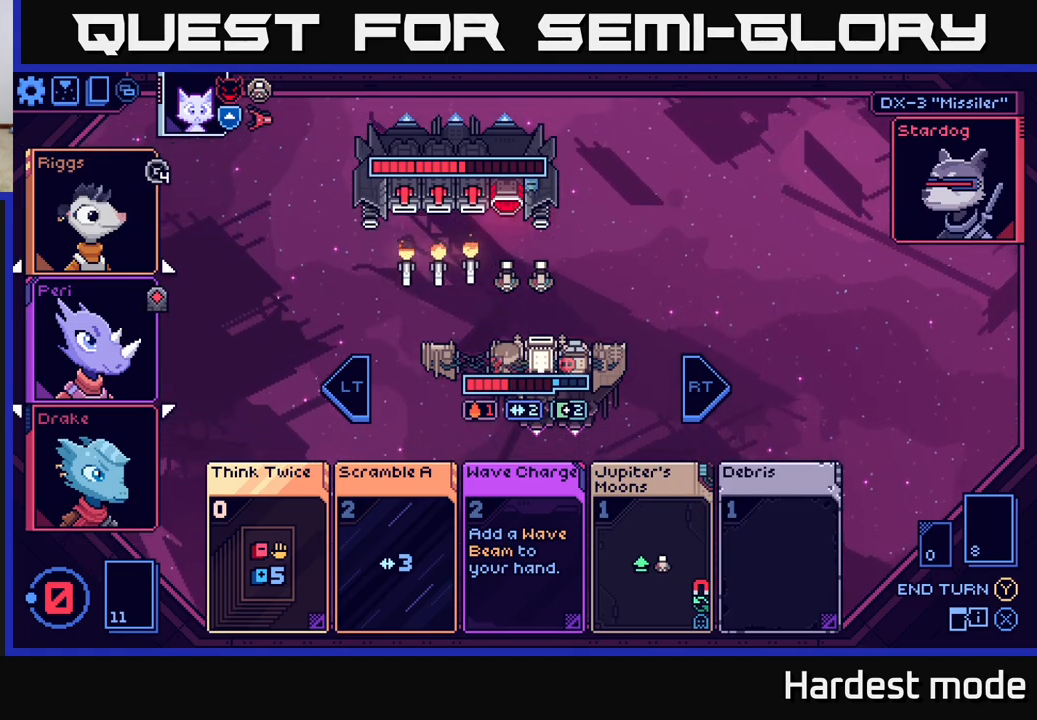
{"buttons": [], "left_stick": "right", "right_stick": "center", "events": [[100, "left_stick", "down"], [250, "left_stick", "center"], [433, "left_stick", "right"]]}
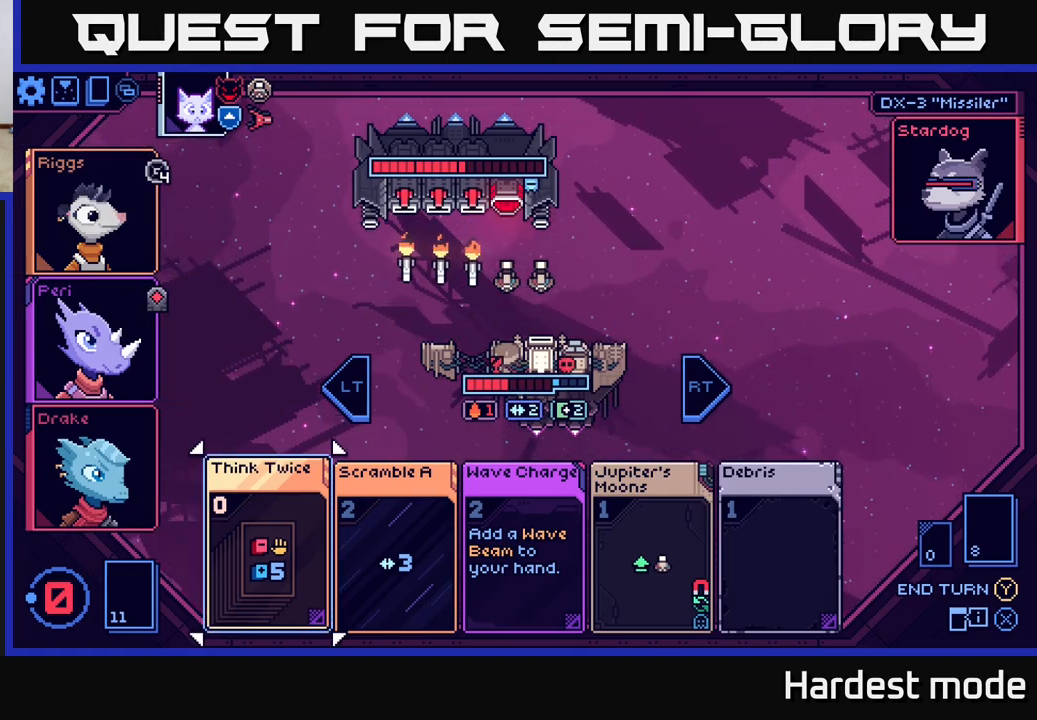
{"buttons": [], "left_stick": "center", "right_stick": "center", "events": [[100, "left_stick", "center"]]}
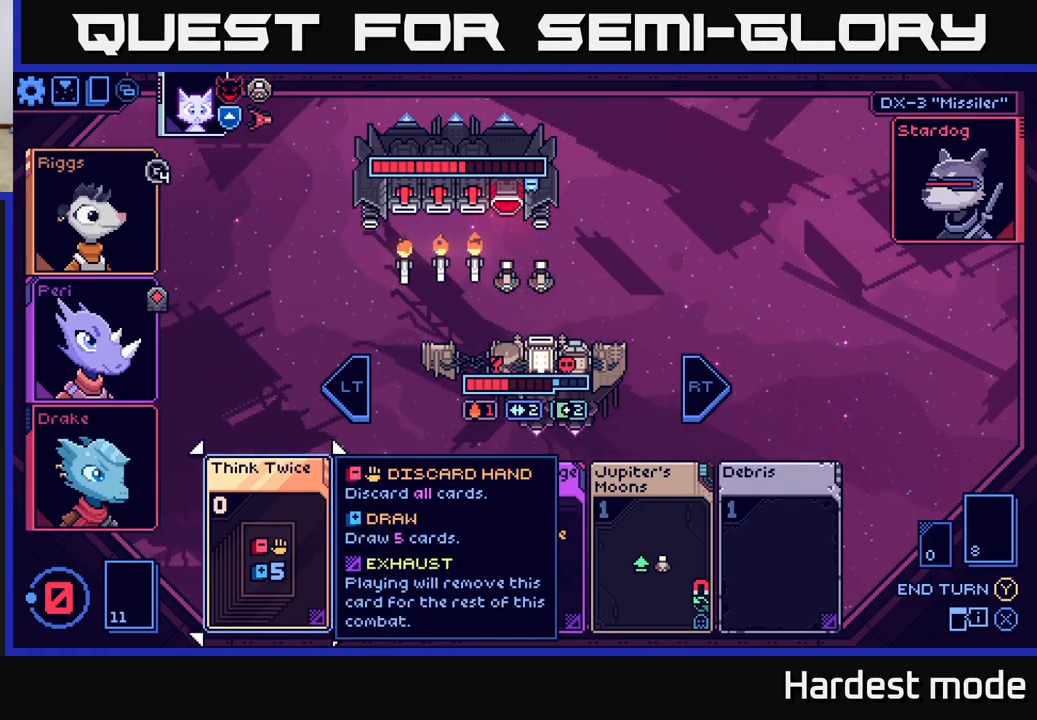
{"buttons": [], "left_stick": "center", "right_stick": "center", "events": [[300, "Y", "down"], [367, "Y", "up"]]}
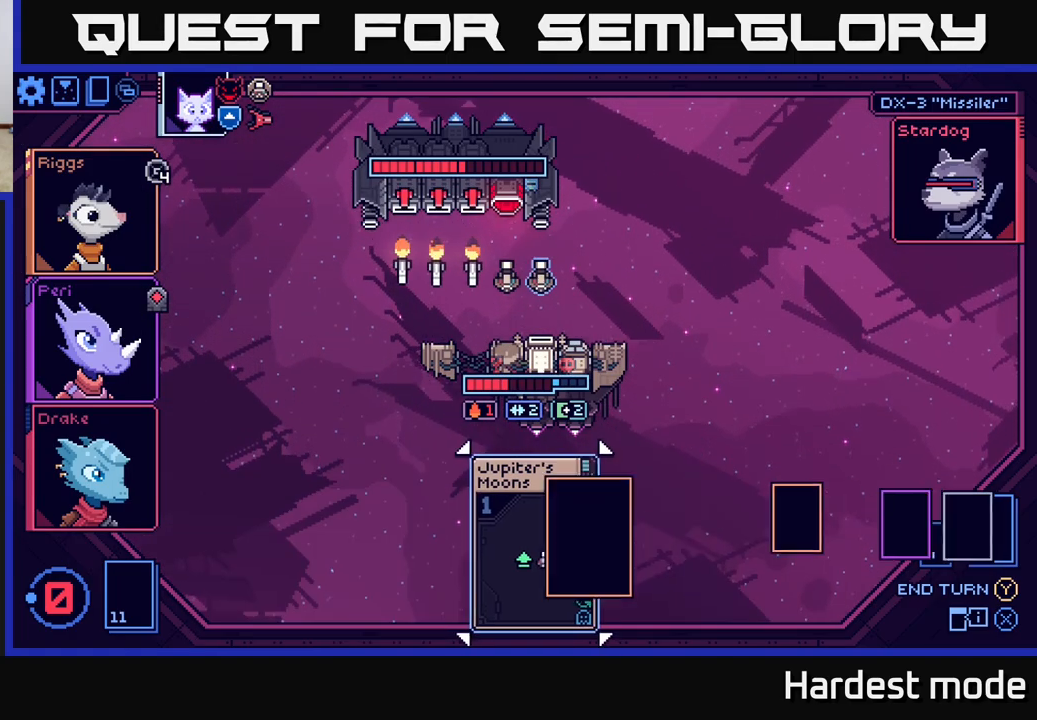
{"buttons": [], "left_stick": "center", "right_stick": "center", "events": []}
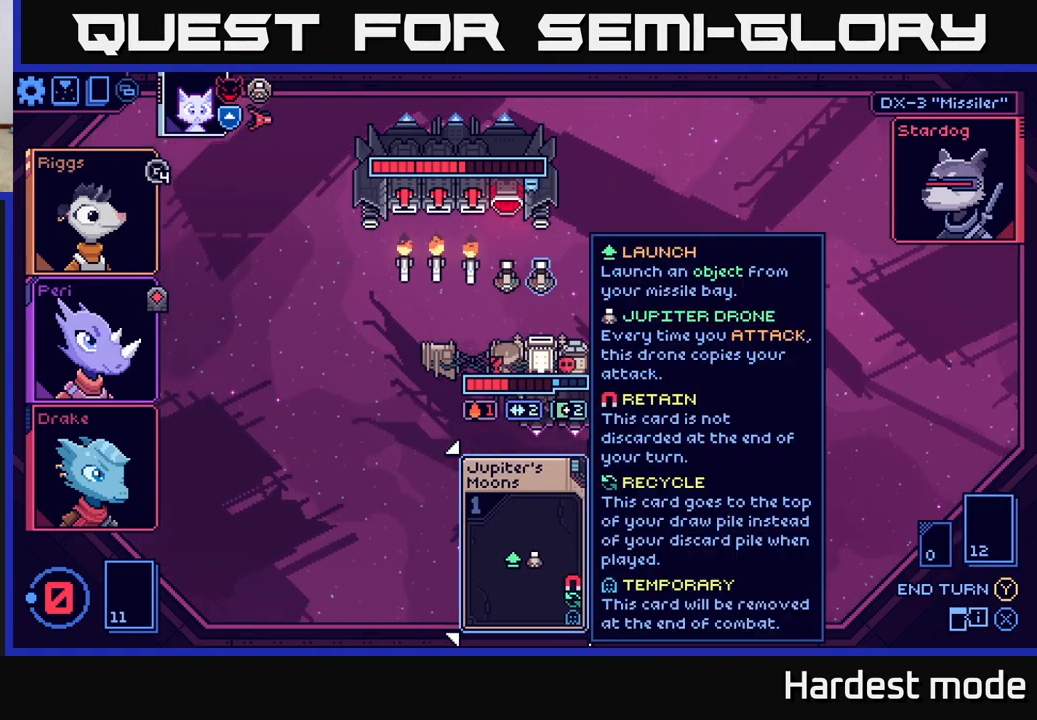
{"buttons": [], "left_stick": "center", "right_stick": "center", "events": []}
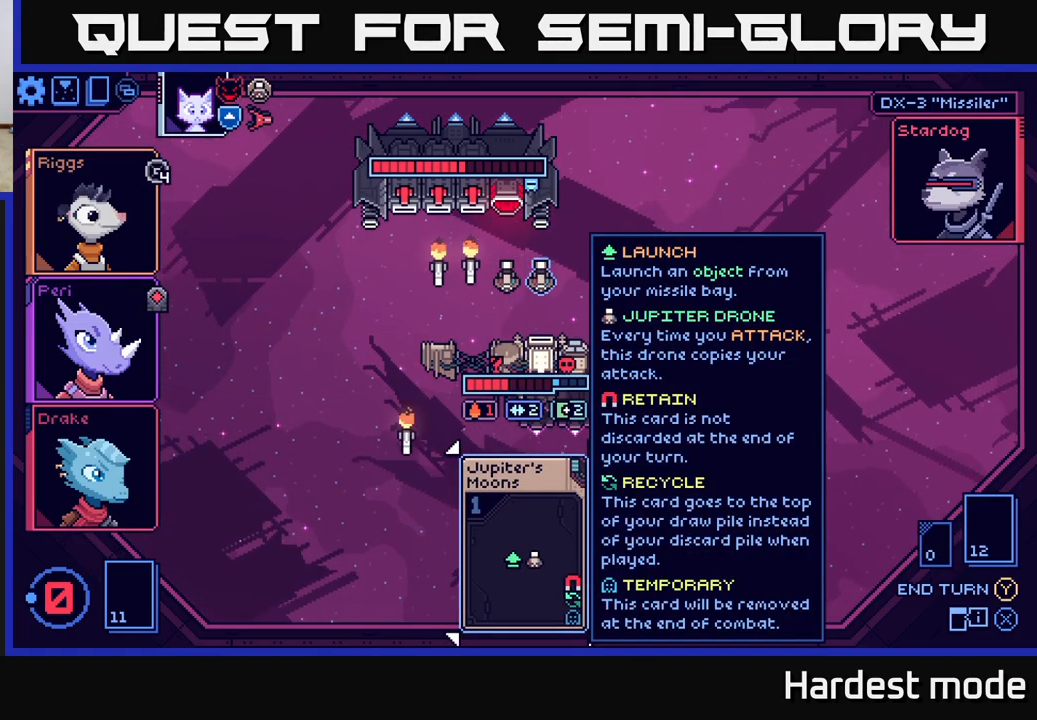
{"buttons": [], "left_stick": "center", "right_stick": "center", "events": []}
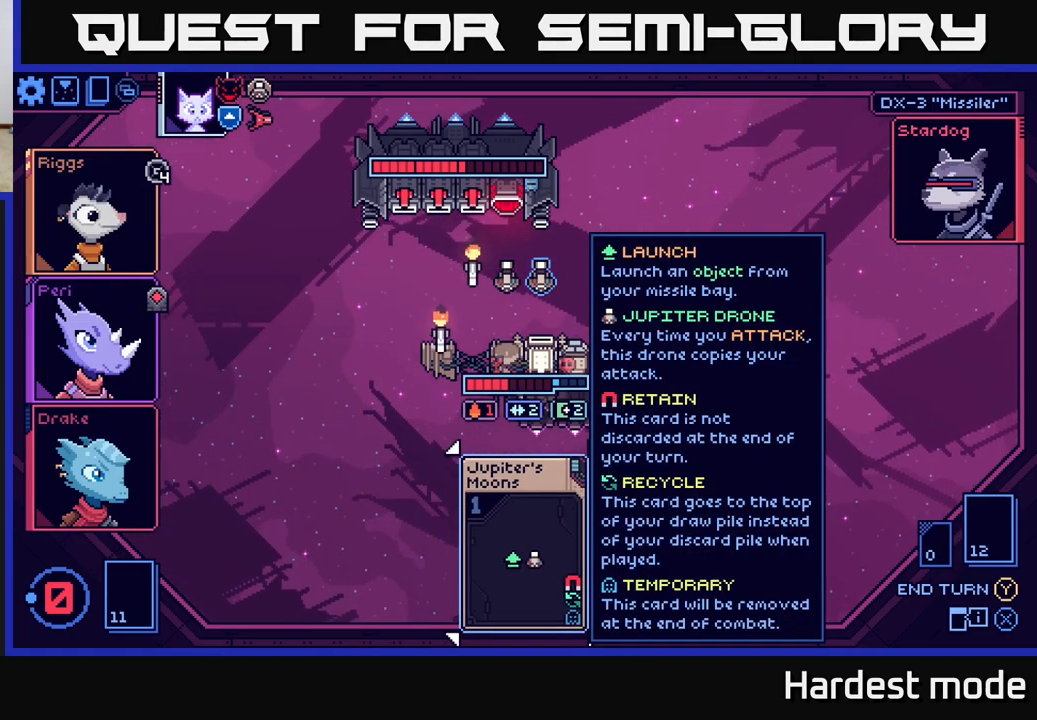
{"buttons": [], "left_stick": "center", "right_stick": "center", "events": []}
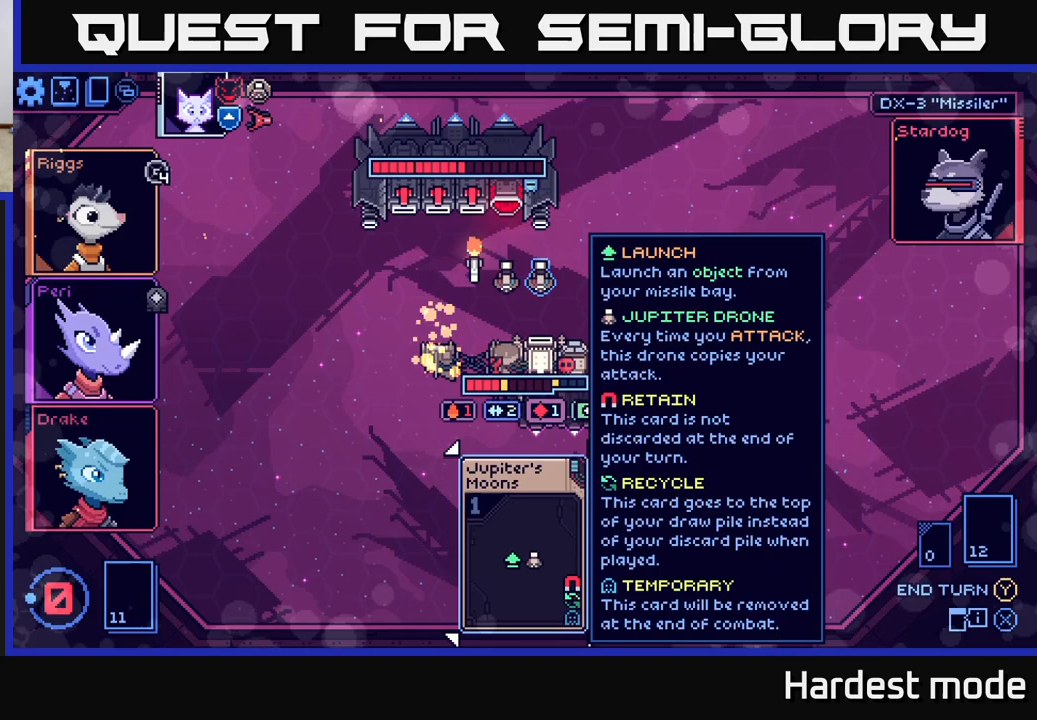
{"buttons": [], "left_stick": "center", "right_stick": "center", "events": []}
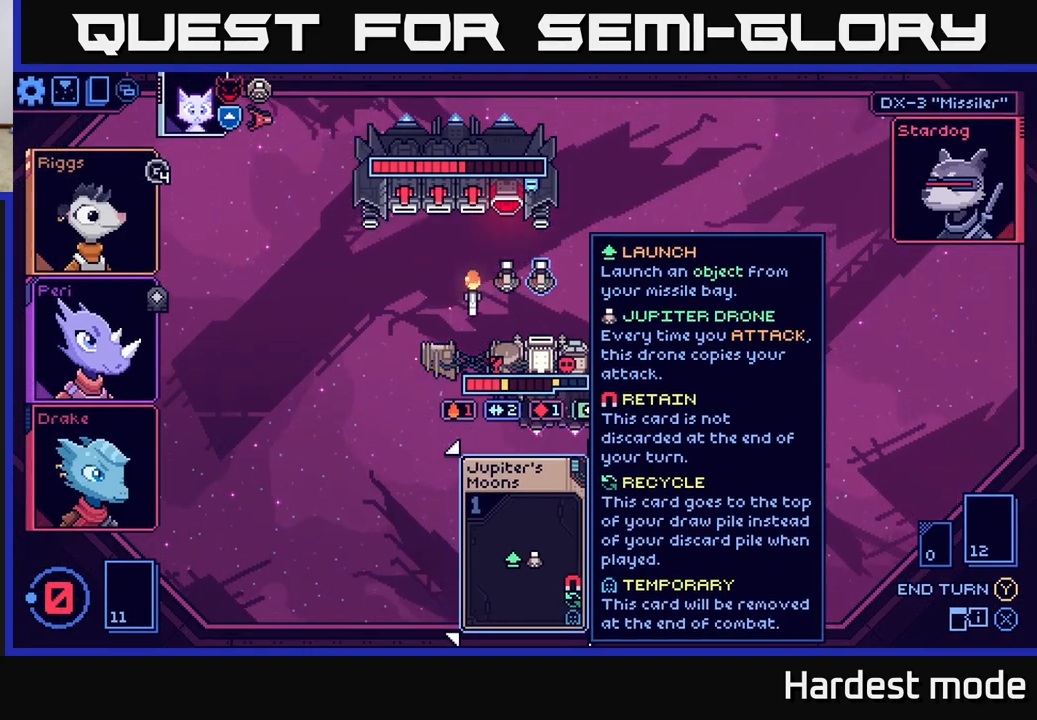
{"buttons": [], "left_stick": "center", "right_stick": "center", "events": []}
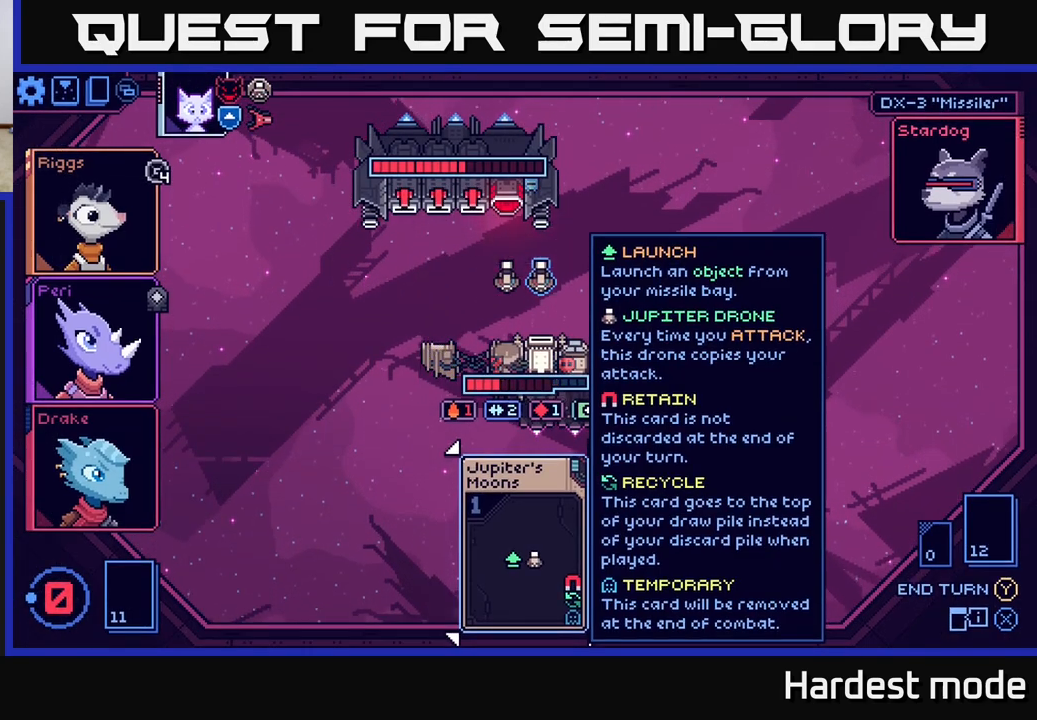
{"buttons": [], "left_stick": "center", "right_stick": "center", "events": []}
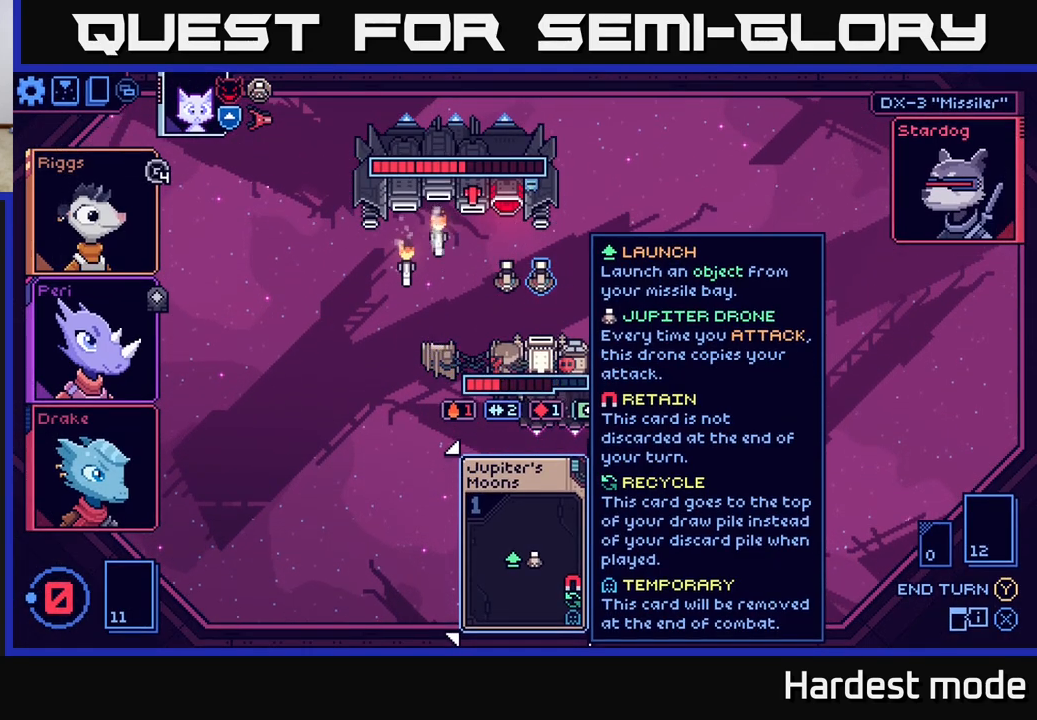
{"buttons": [], "left_stick": "center", "right_stick": "center", "events": []}
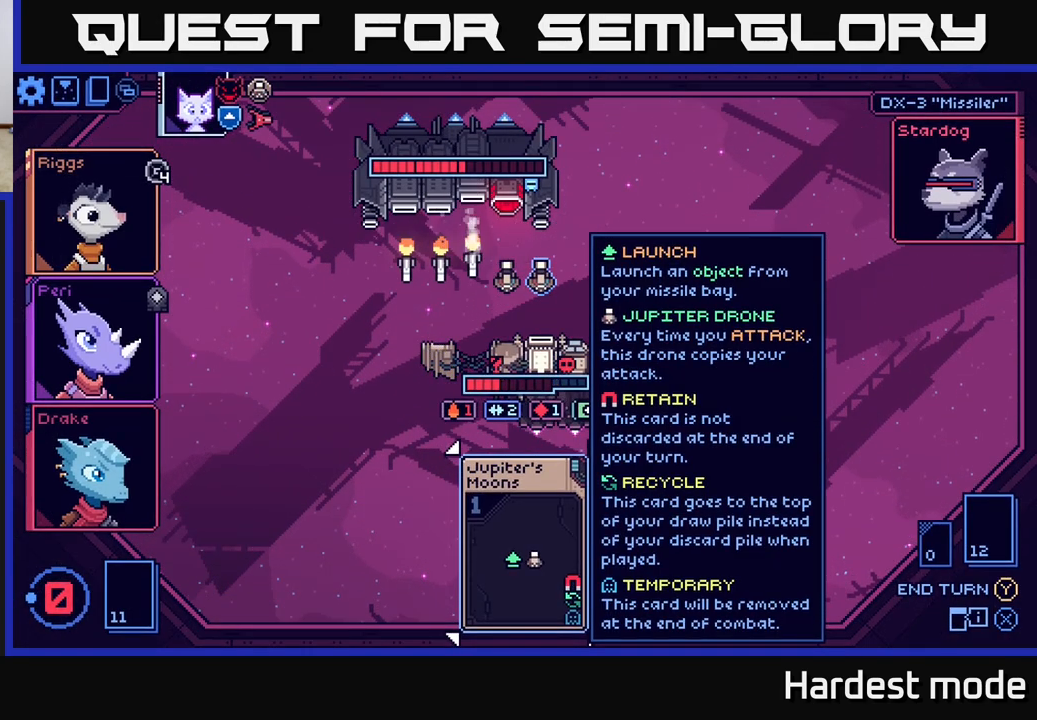
{"buttons": [], "left_stick": "center", "right_stick": "center", "events": []}
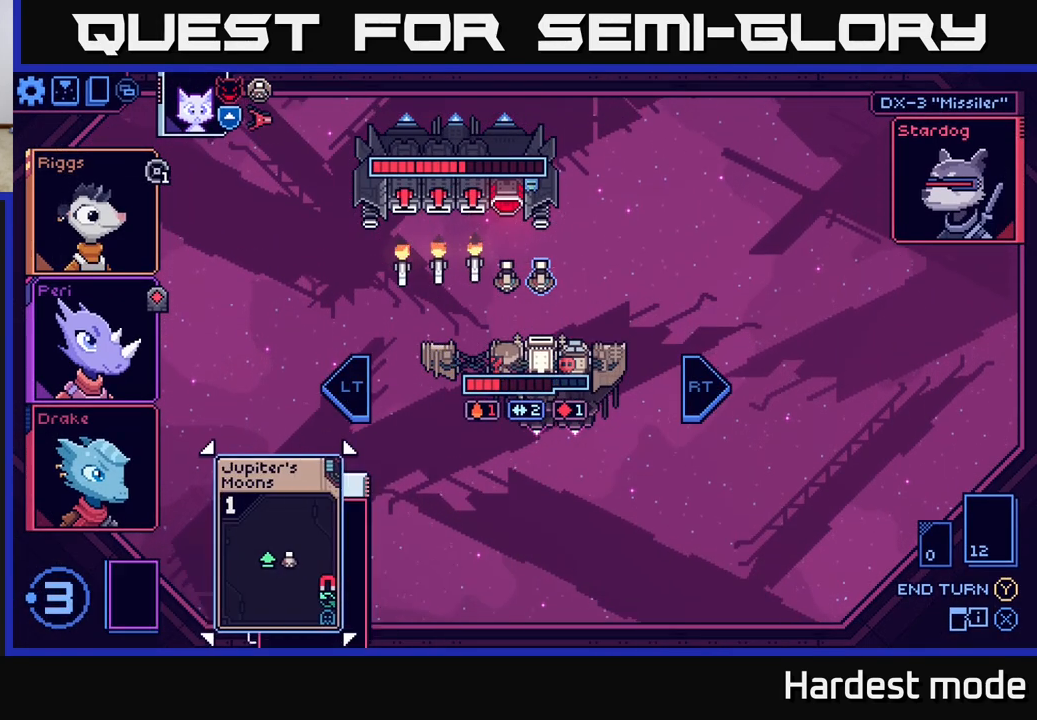
{"buttons": [], "left_stick": "center", "right_stick": "center", "events": []}
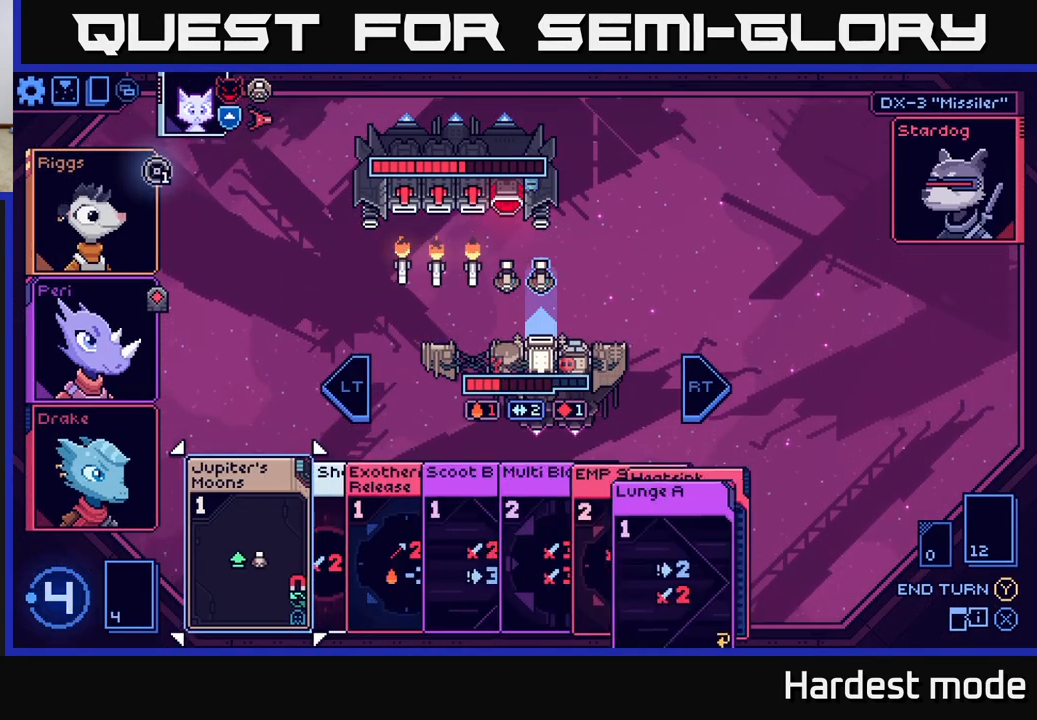
{"buttons": [], "left_stick": "center", "right_stick": "center", "events": [[283, "left_stick", "right"], [417, "left_stick", "center"]]}
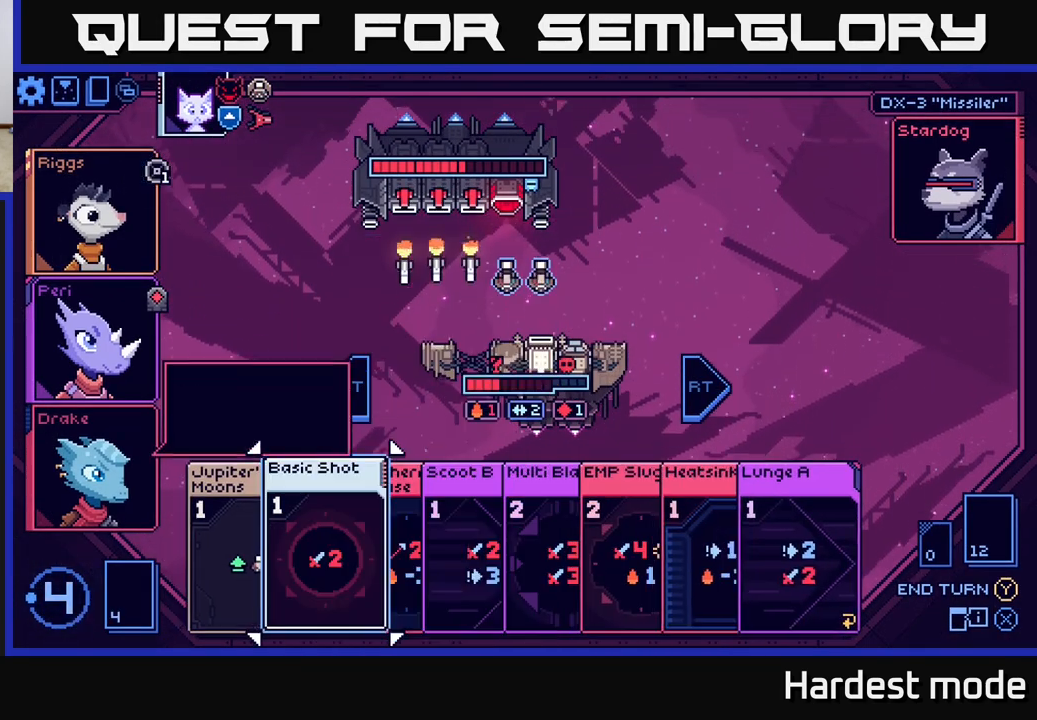
{"buttons": [], "left_stick": "center", "right_stick": "center", "events": [[50, "left_stick", "right"], [217, "left_stick", "center"], [317, "left_stick", "right"], [483, "left_stick", "center"]]}